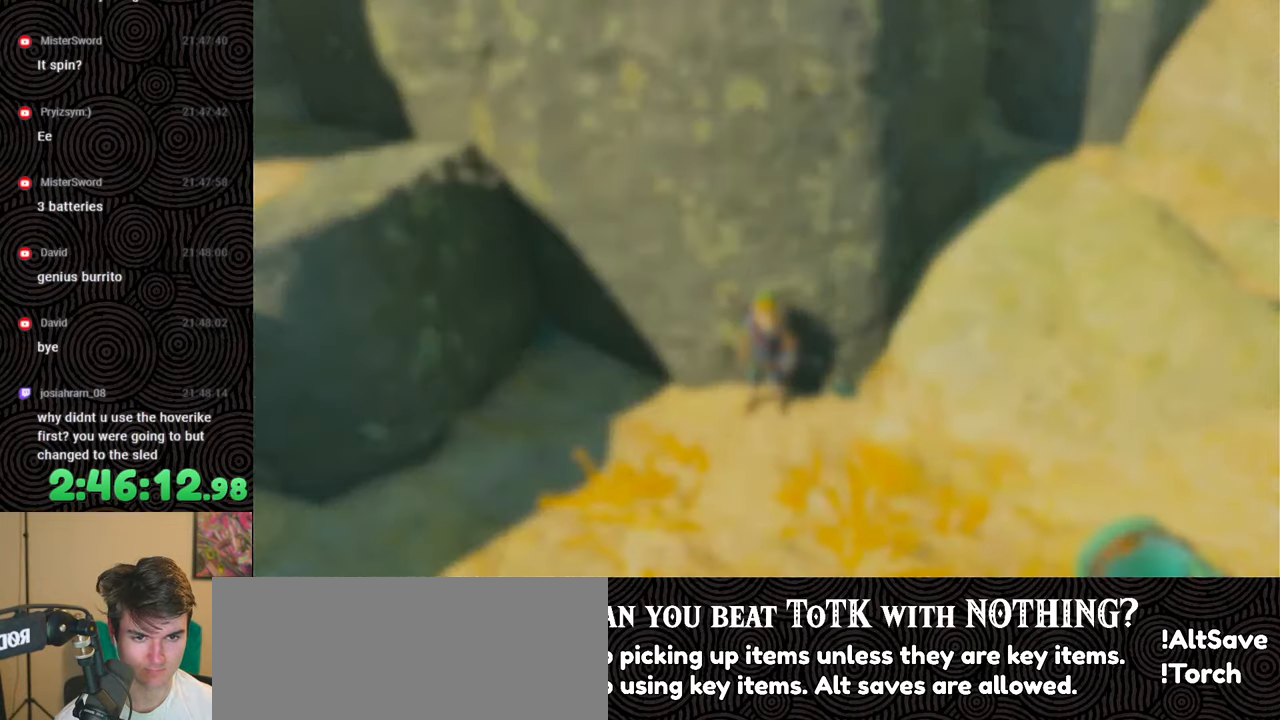
Gameplay with a controller (Nintendo layout); each line is a JSON object with the inputs held at the frame after it. "events" lists button and stick changes between this image and that frame as [ms after this image, input, new state], when the widget could be followed in between. Not read: L3 R3.
{"buttons": ["DPAD_UP"], "left_stick": "center", "right_stick": "center", "events": [[67, "DPAD_LEFT", "up"], [133, "DPAD_LEFT", "down"], [217, "DPAD_LEFT", "up"], [267, "DPAD_LEFT", "down"], [350, "DPAD_LEFT", "up"], [450, "DPAD_UP", "down"]]}
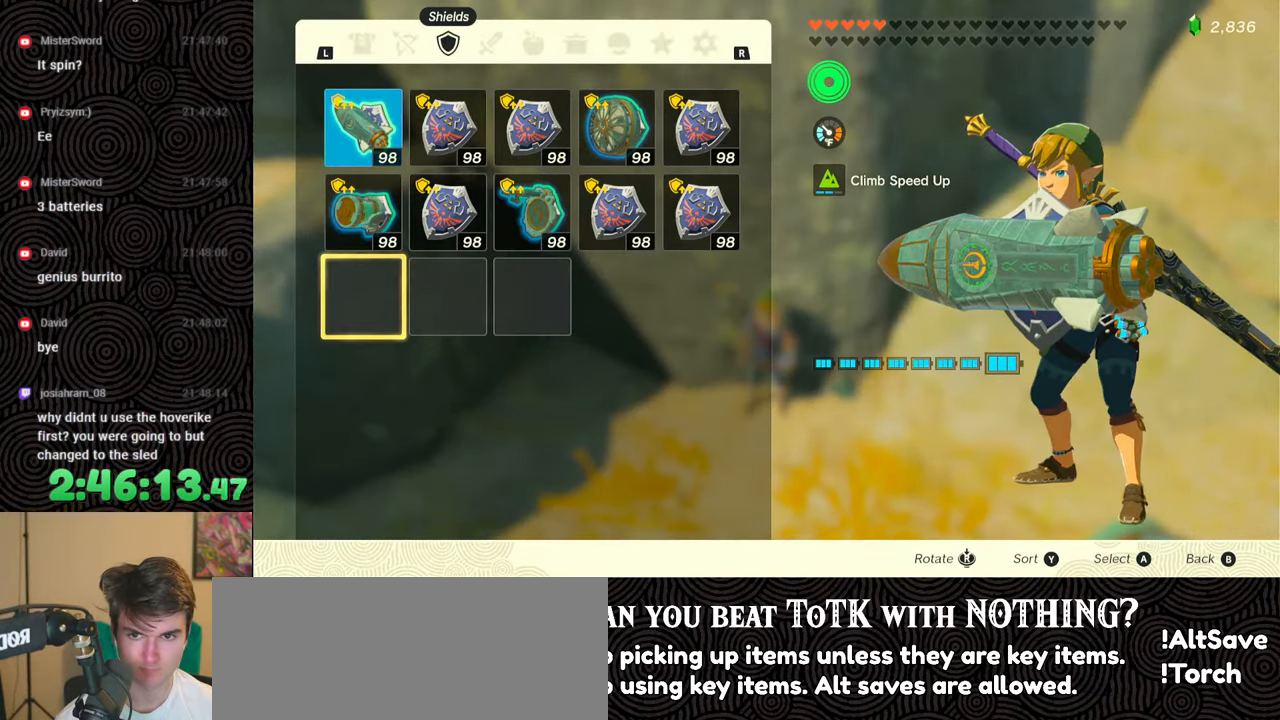
{"buttons": ["A"], "left_stick": "center", "right_stick": "center", "events": [[33, "DPAD_UP", "up"], [83, "DPAD_UP", "down"], [183, "DPAD_UP", "up"], [217, "A", "down"], [333, "A", "up"], [367, "DPAD_DOWN", "down"], [483, "DPAD_DOWN", "up"], [500, "A", "down"]]}
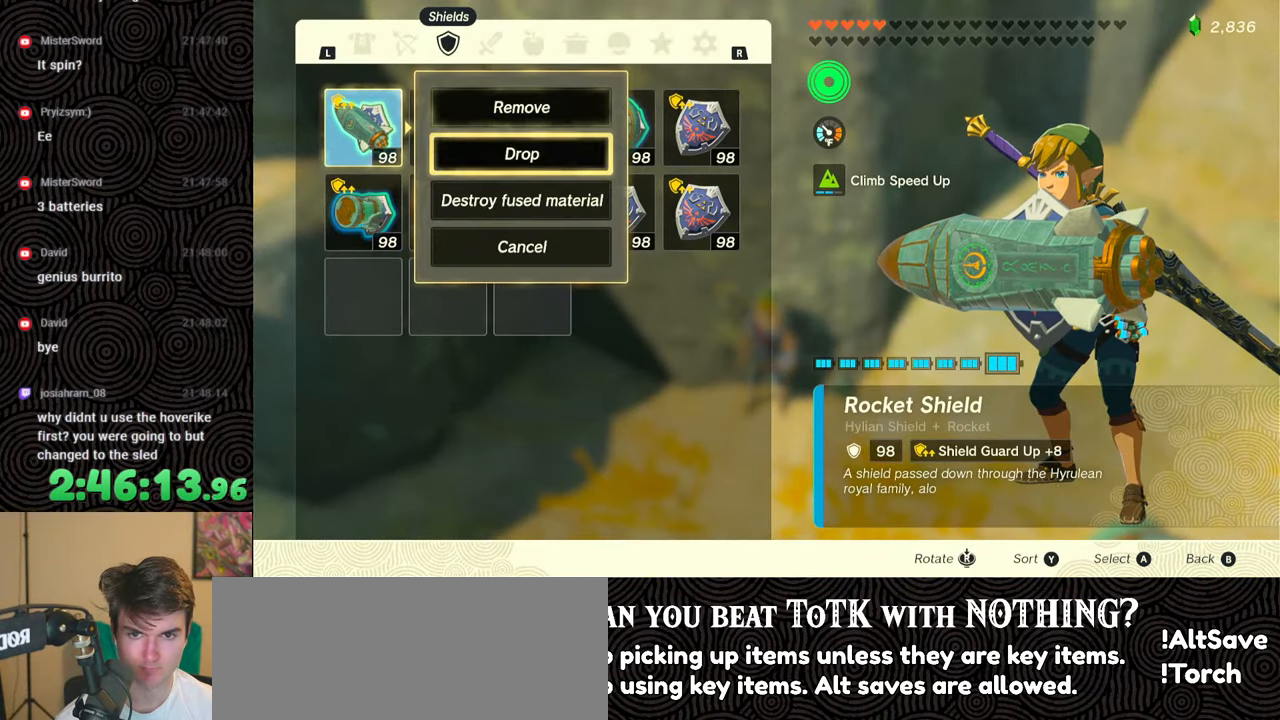
{"buttons": ["DPAD_LEFT"], "left_stick": "center", "right_stick": "center", "events": [[100, "A", "up"], [167, "B", "down"], [233, "B", "up"], [350, "DPAD_LEFT", "down"], [367, "DPAD_UP", "down"], [433, "DPAD_UP", "up"]]}
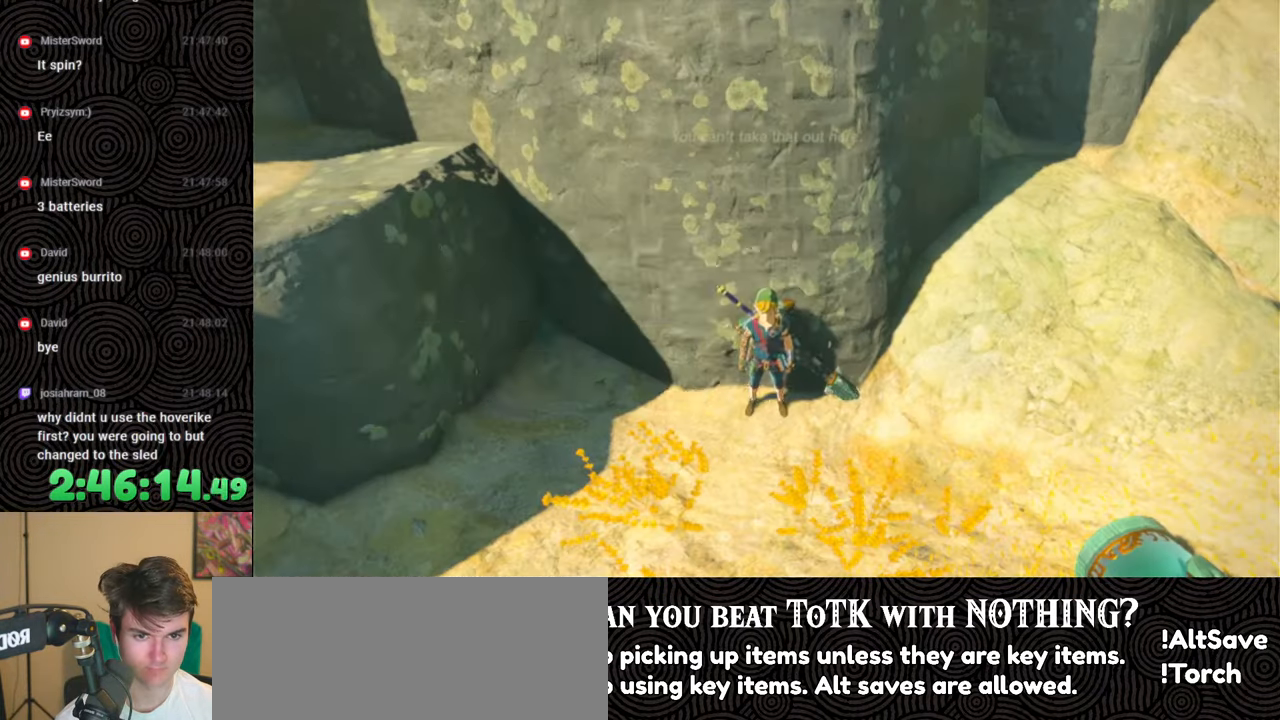
{"buttons": ["DPAD_LEFT"], "left_stick": "center", "right_stick": "center", "events": [[50, "Y", "down"], [133, "Y", "up"], [283, "right_stick", "left"], [400, "right_stick", "center"]]}
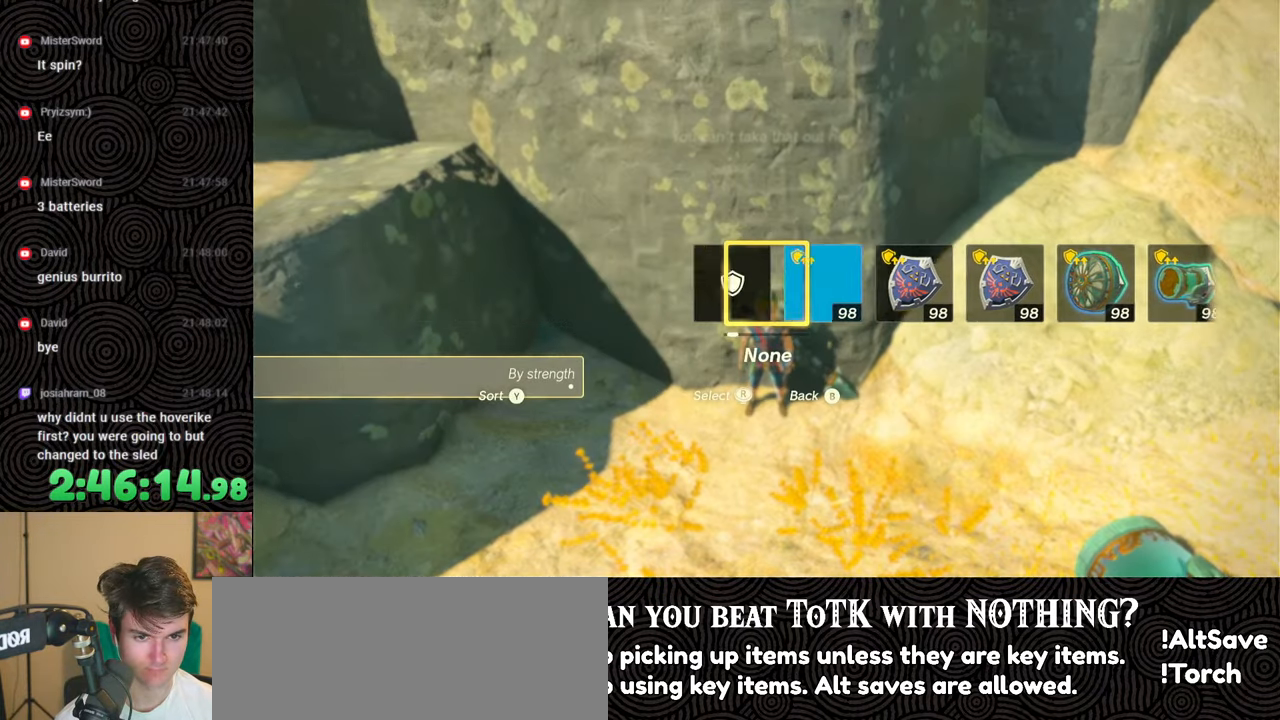
{"buttons": ["B"], "left_stick": "down-right", "right_stick": "right", "events": [[50, "DPAD_LEFT", "up"], [217, "left_stick", "down"], [250, "right_stick", "down-right"], [433, "B", "down"], [433, "left_stick", "down-right"], [433, "right_stick", "right"]]}
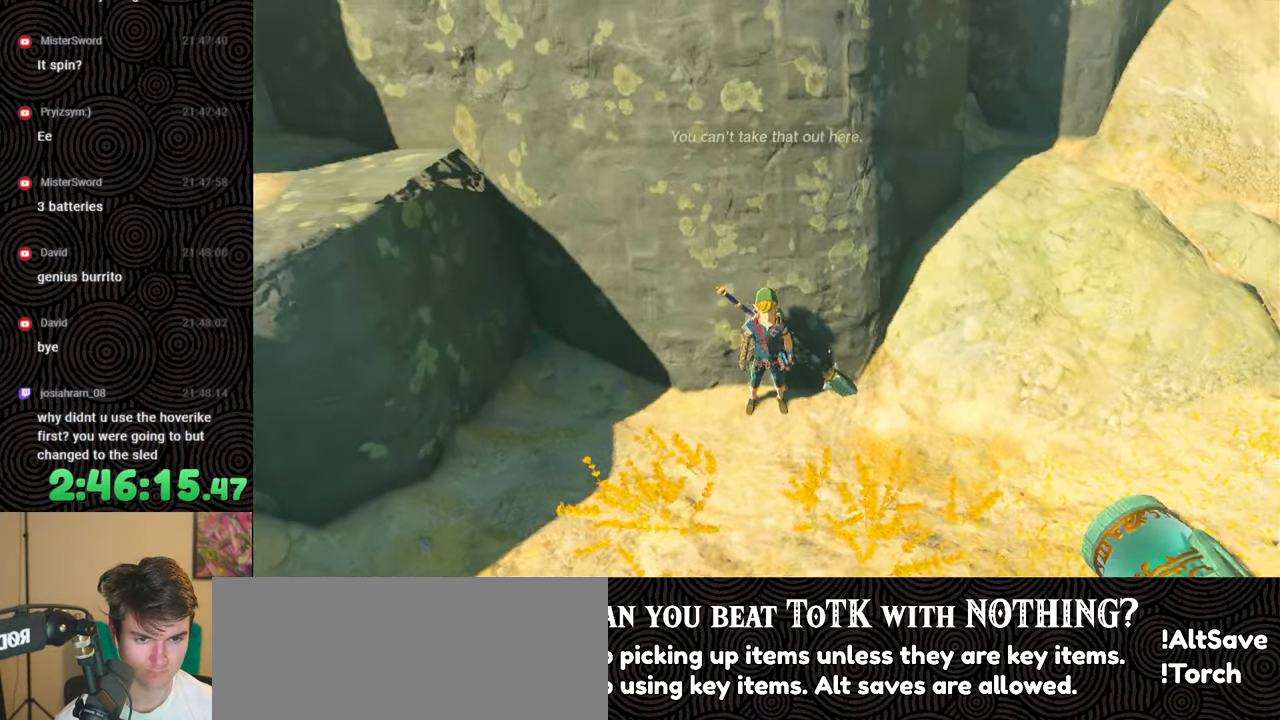
{"buttons": [], "left_stick": "right", "right_stick": "center", "events": [[200, "right_stick", "down-right"], [267, "left_stick", "right"], [300, "B", "up"], [300, "right_stick", "center"]]}
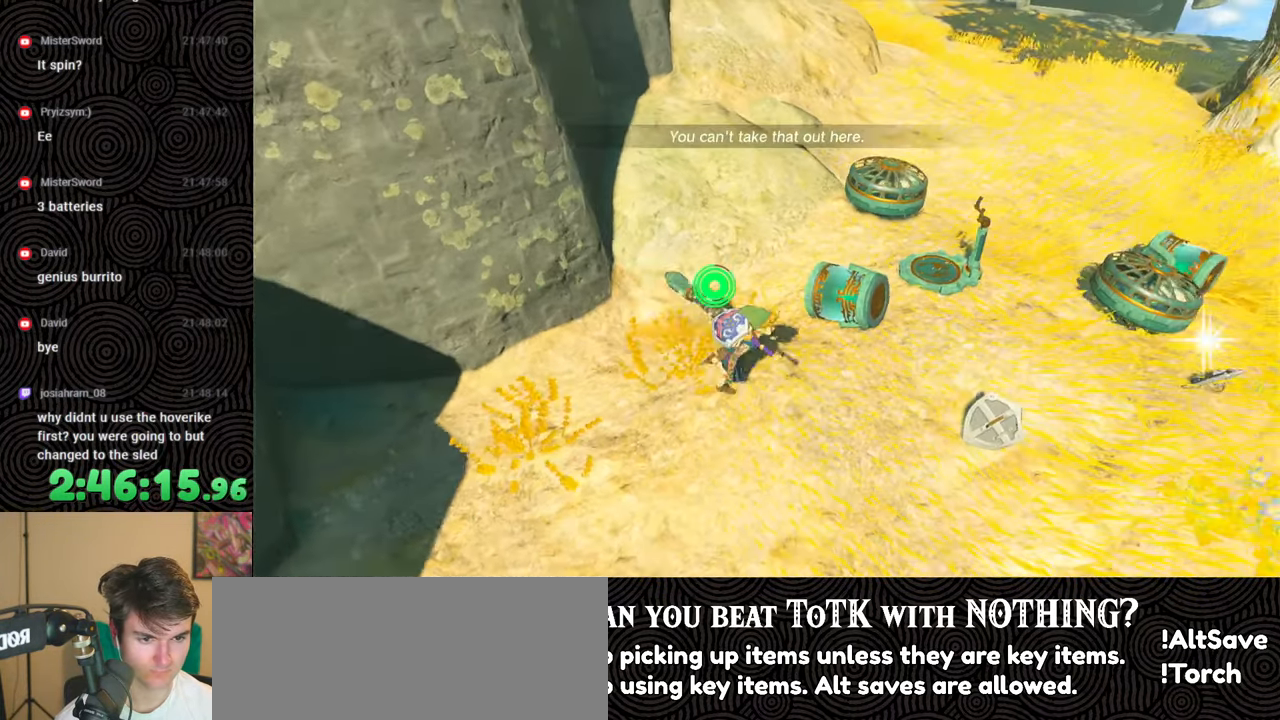
{"buttons": [], "left_stick": "left", "right_stick": "left", "events": [[200, "right_stick", "down-left"], [267, "left_stick", "down"], [367, "A", "down"], [433, "left_stick", "left"], [483, "A", "up"], [483, "right_stick", "left"]]}
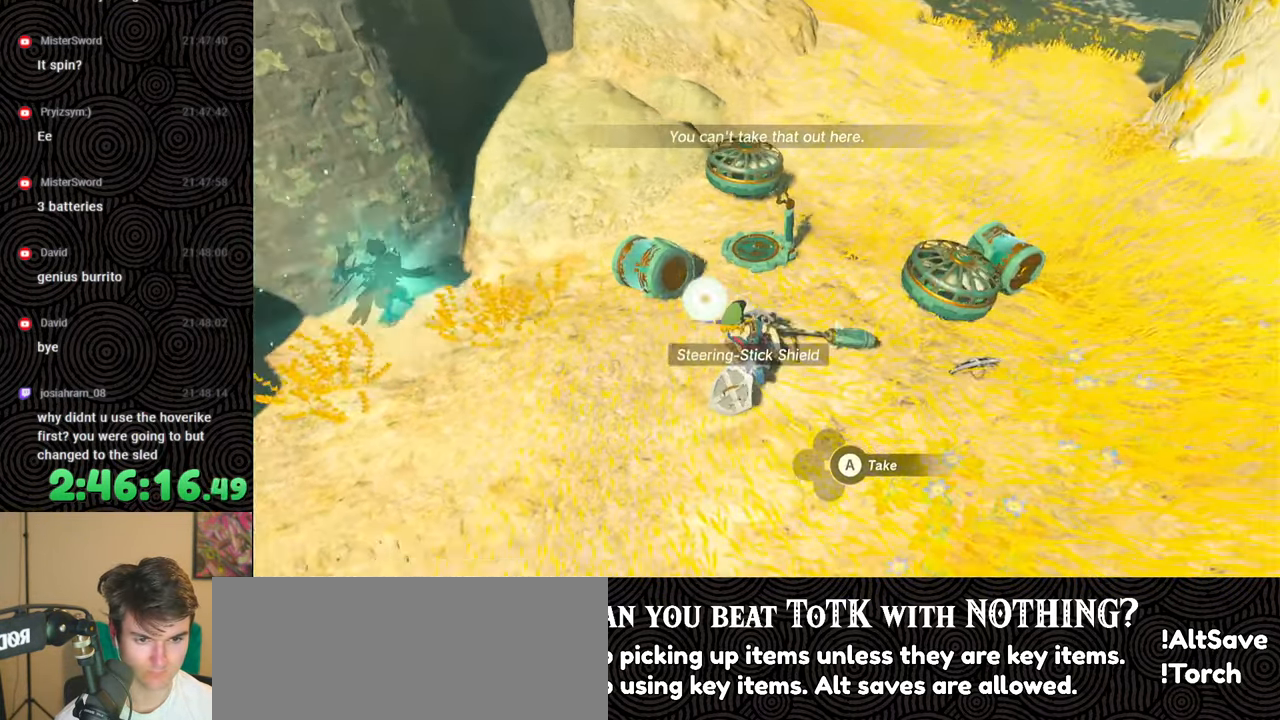
{"buttons": [], "left_stick": "up", "right_stick": "center", "events": [[50, "left_stick", "up-left"], [100, "right_stick", "up-left"], [200, "B", "down"], [200, "left_stick", "up"], [450, "B", "up"], [450, "right_stick", "center"]]}
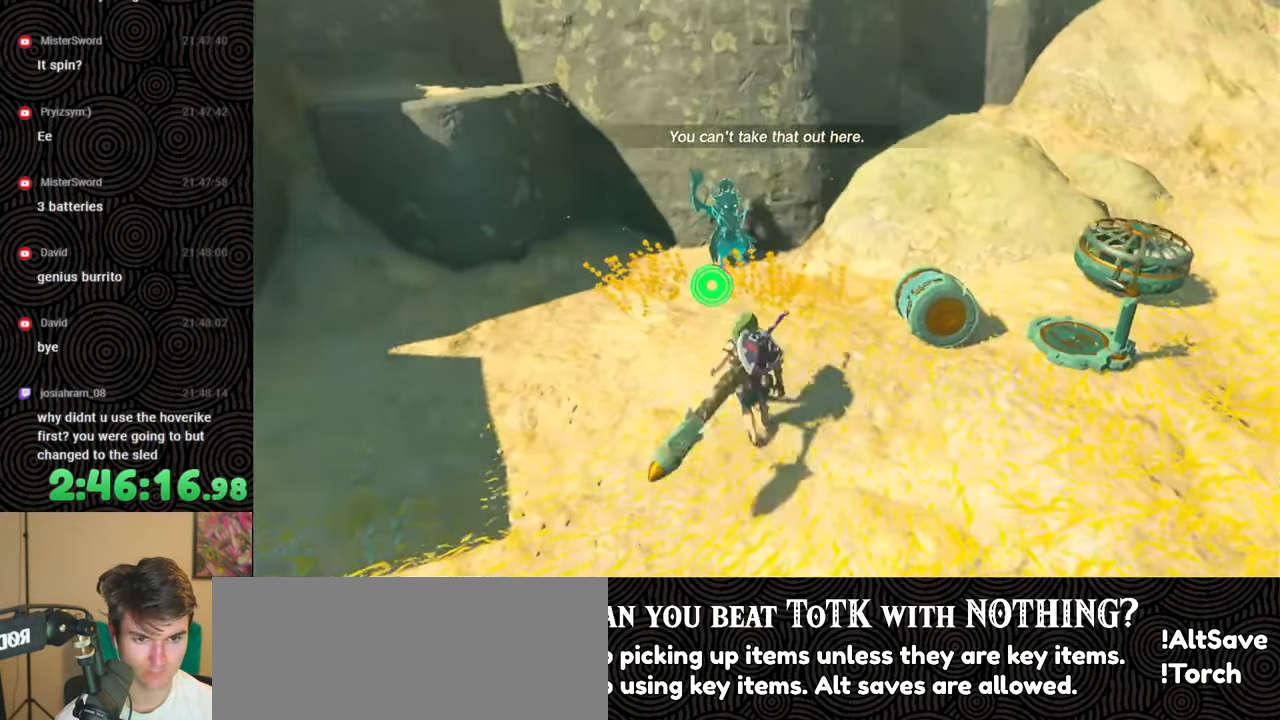
{"buttons": [], "left_stick": "up", "right_stick": "center", "events": [[233, "right_stick", "up-right"], [367, "right_stick", "center"]]}
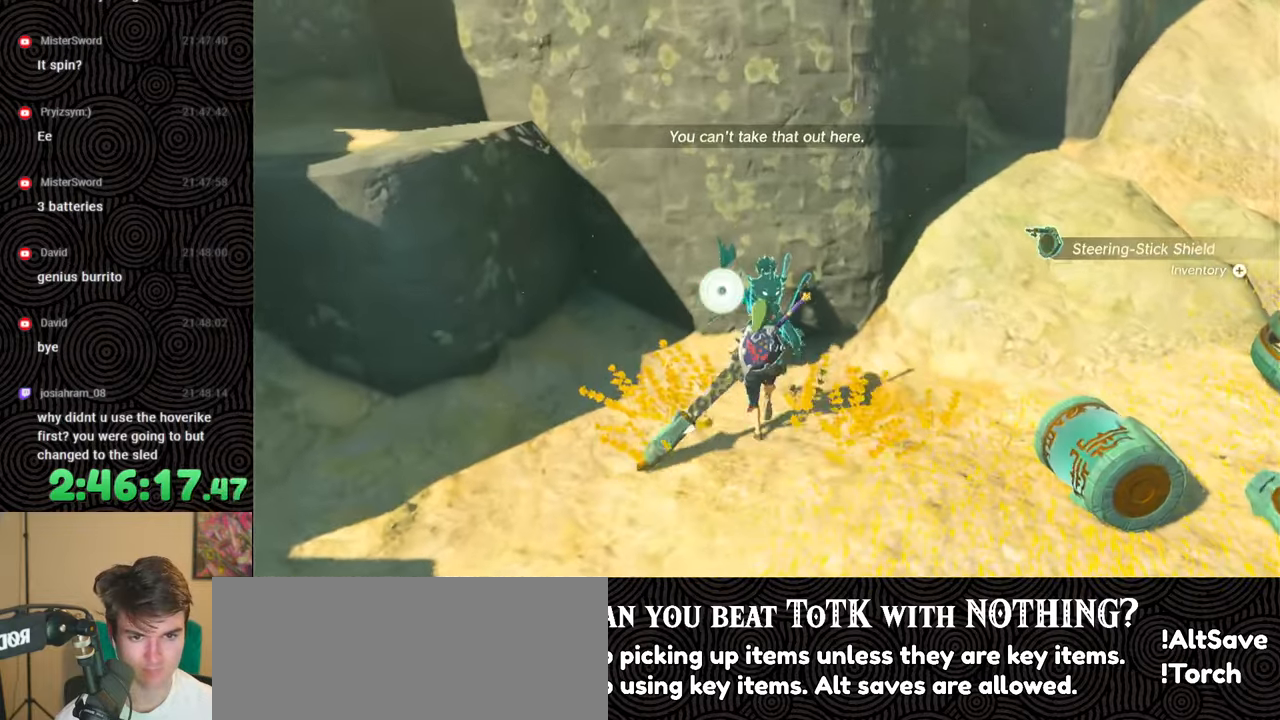
{"buttons": [], "left_stick": "center", "right_stick": "center", "events": [[150, "left_stick", "center"]]}
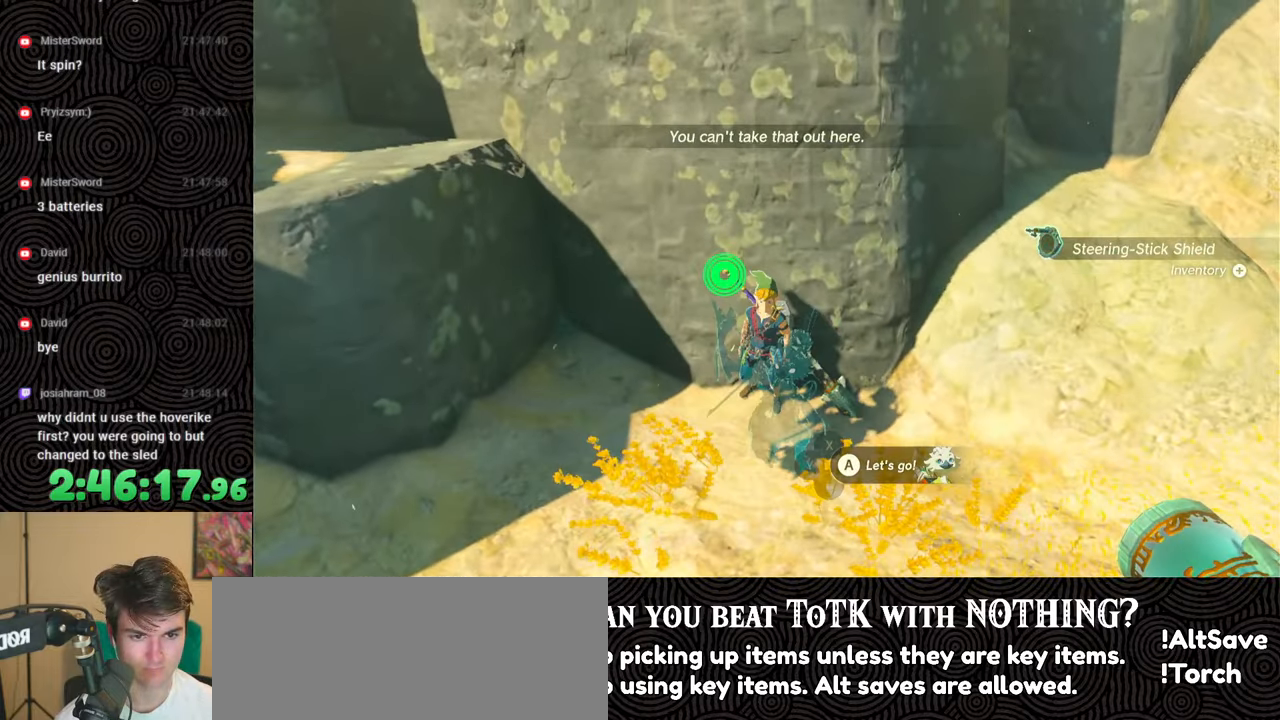
{"buttons": ["L1"], "left_stick": "center", "right_stick": "center", "events": [[233, "L1", "down"]]}
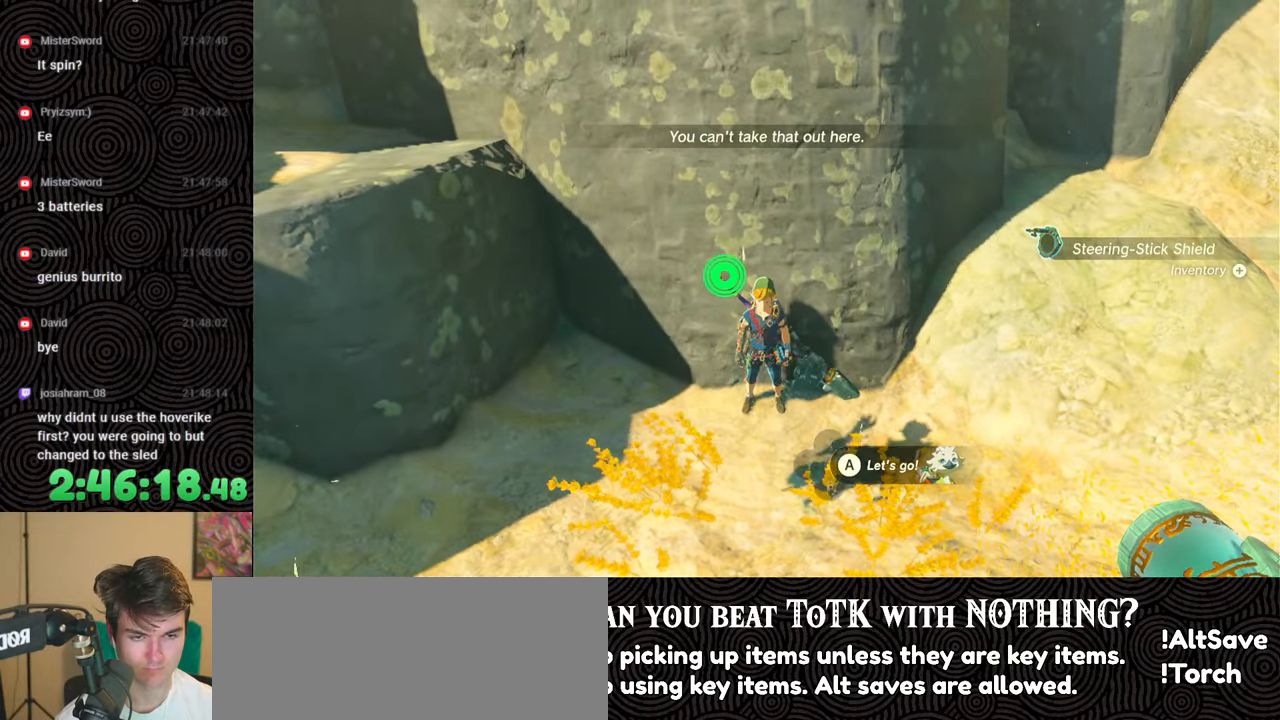
{"buttons": ["DPAD_LEFT"], "left_stick": "center", "right_stick": "center", "events": [[33, "right_stick", "up-left"], [133, "right_stick", "center"], [167, "L1", "up"], [267, "DPAD_LEFT", "down"], [350, "DPAD_LEFT", "up"], [417, "DPAD_LEFT", "down"], [450, "DPAD_UP", "down"], [483, "DPAD_UP", "up"]]}
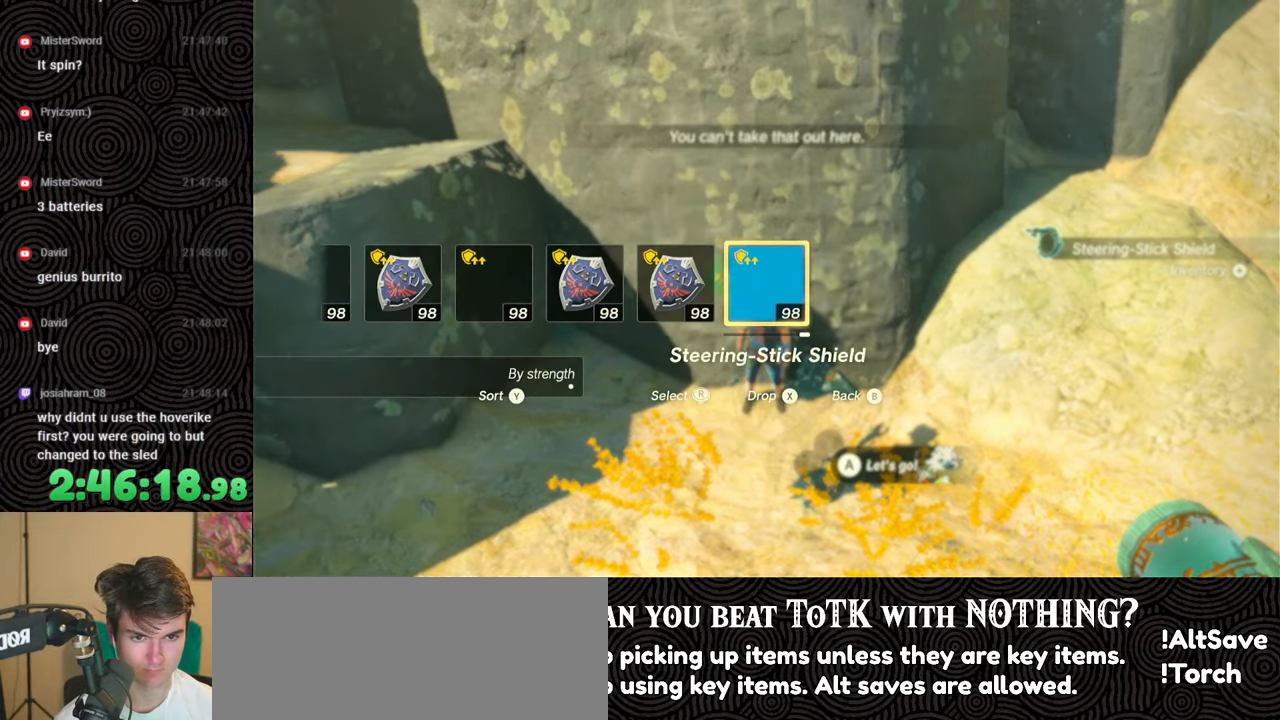
{"buttons": ["DPAD_UP", "DPAD_LEFT"], "left_stick": "center", "right_stick": "center", "events": [[83, "X", "down"], [183, "DPAD_UP", "down"], [183, "X", "up"], [200, "DPAD_UP", "up"], [233, "DPAD_LEFT", "up"], [317, "DPAD_LEFT", "down"], [350, "DPAD_UP", "down"], [367, "DPAD_UP", "up"], [400, "DPAD_LEFT", "up"], [467, "DPAD_LEFT", "down"], [500, "DPAD_UP", "down"]]}
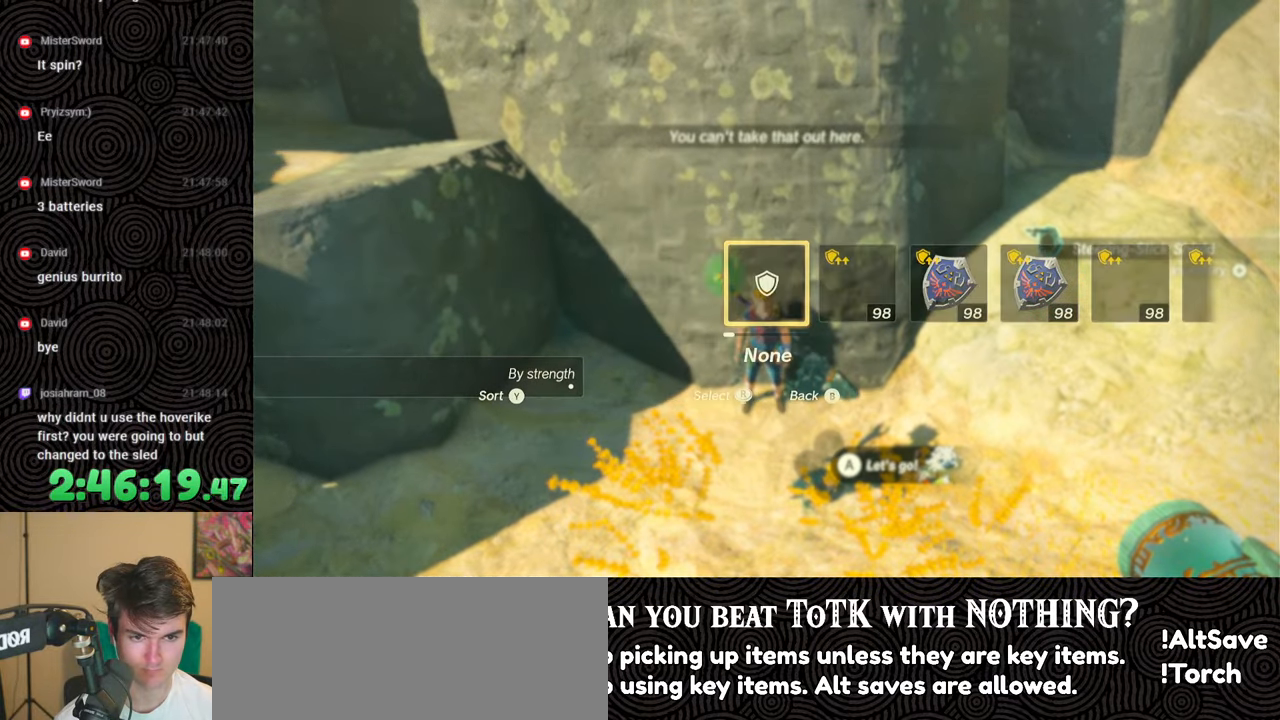
{"buttons": [], "left_stick": "center", "right_stick": "center", "events": [[50, "DPAD_UP", "up"], [133, "right_stick", "right"], [217, "right_stick", "center"], [317, "DPAD_LEFT", "up"]]}
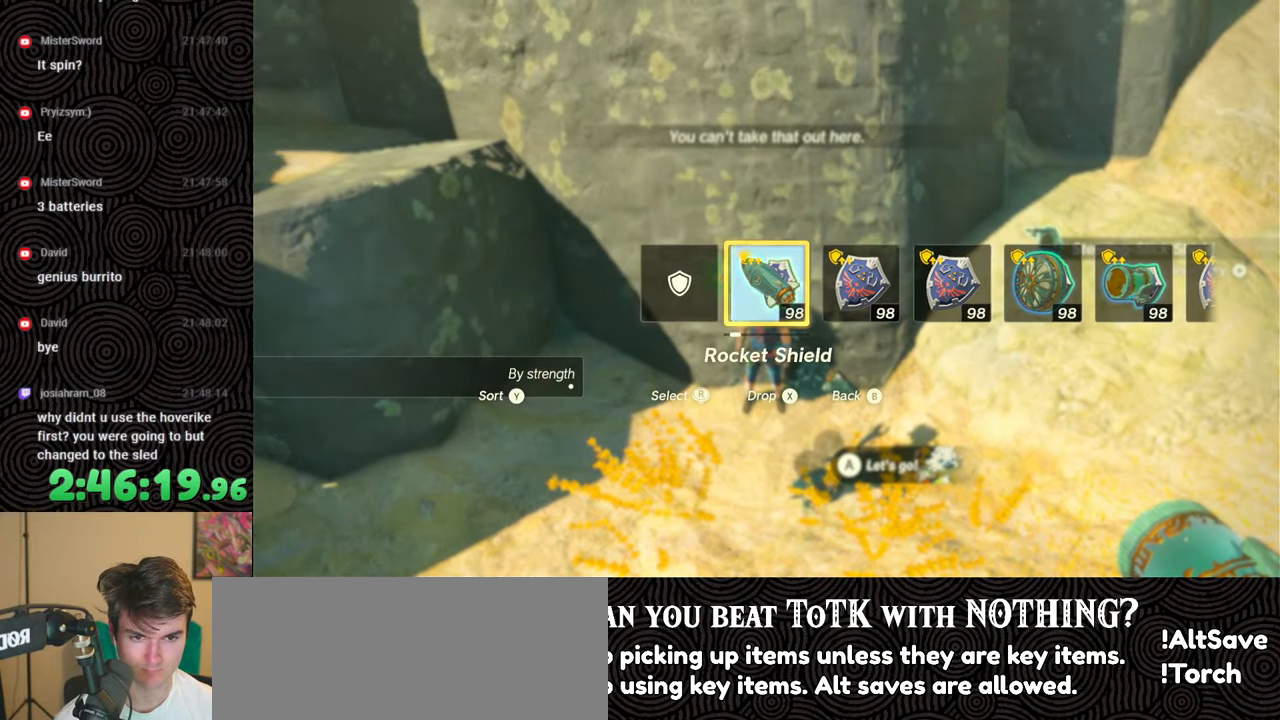
{"buttons": ["START"], "left_stick": "center", "right_stick": "center", "events": [[500, "START", "down"]]}
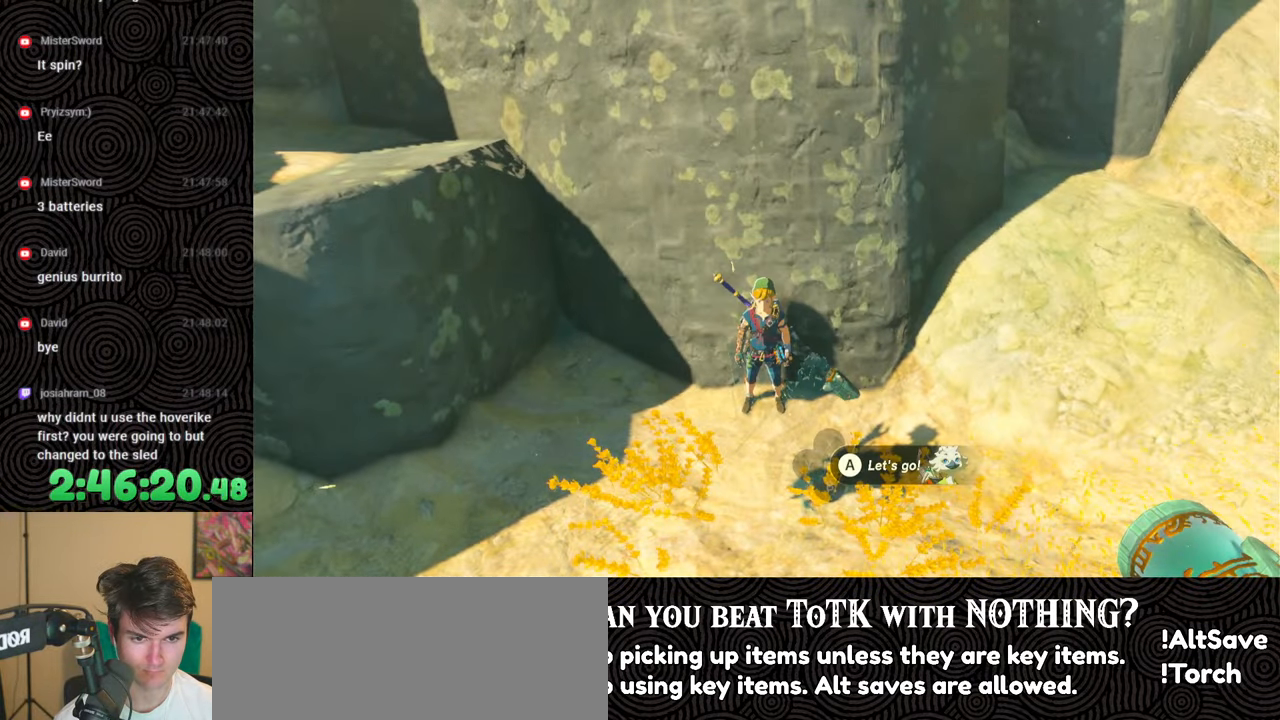
{"buttons": ["DPAD_LEFT"], "left_stick": "center", "right_stick": "center", "events": [[117, "START", "up"], [200, "DPAD_LEFT", "down"], [300, "DPAD_LEFT", "up"], [367, "DPAD_LEFT", "down"], [467, "DPAD_LEFT", "up"], [500, "DPAD_LEFT", "down"]]}
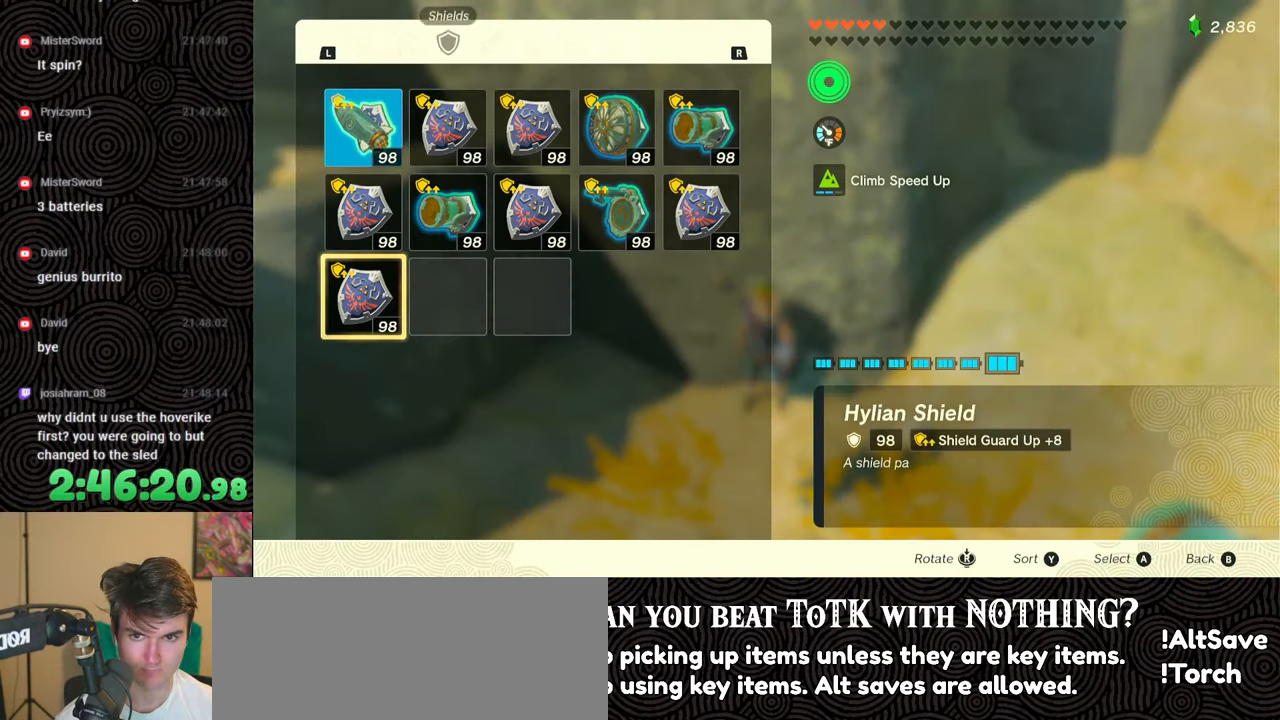
{"buttons": ["A"], "left_stick": "center", "right_stick": "center", "events": [[67, "DPAD_LEFT", "up"], [183, "DPAD_UP", "down"], [267, "DPAD_UP", "up"], [333, "DPAD_UP", "down"], [433, "DPAD_UP", "up"], [467, "A", "down"]]}
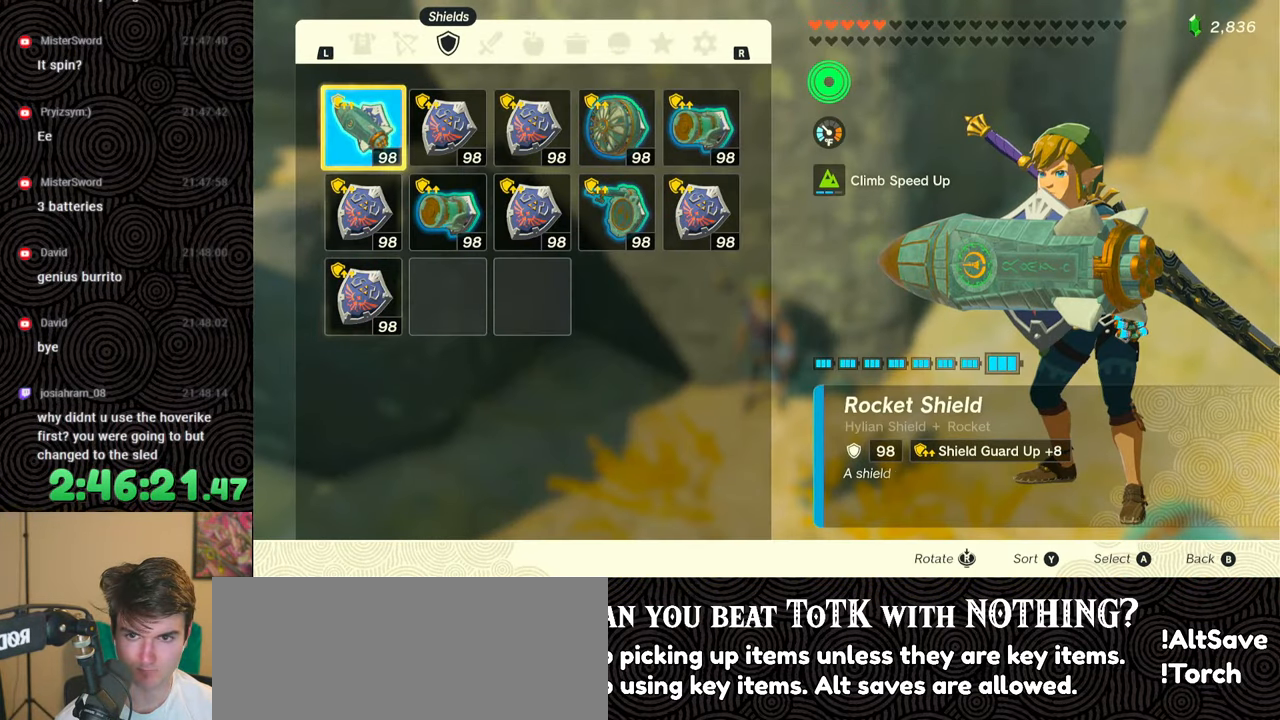
{"buttons": ["DPAD_UP", "DPAD_LEFT"], "left_stick": "center", "right_stick": "center", "events": [[83, "A", "up"], [100, "DPAD_DOWN", "down"], [183, "A", "down"], [183, "DPAD_DOWN", "up"], [267, "A", "up"], [350, "B", "down"], [433, "B", "up"], [450, "DPAD_LEFT", "down"], [467, "DPAD_UP", "down"]]}
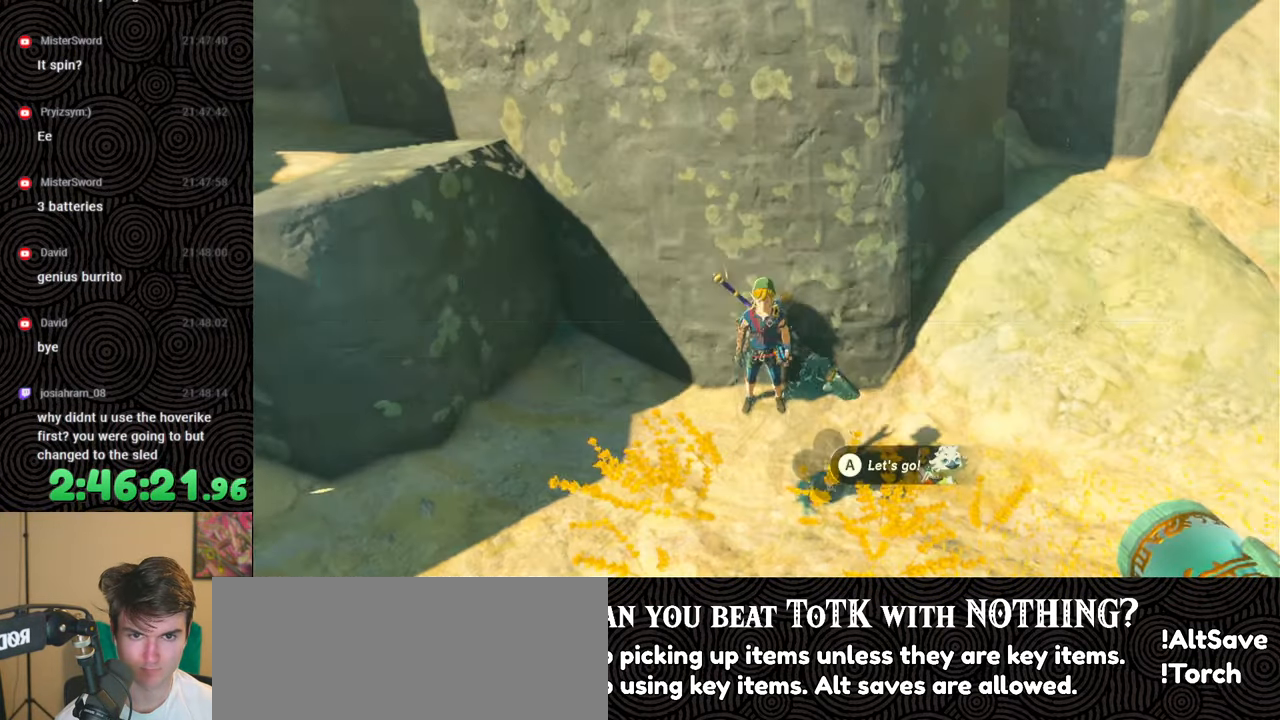
{"buttons": ["DPAD_LEFT"], "left_stick": "center", "right_stick": "left", "events": [[33, "DPAD_UP", "up"], [167, "Y", "down"], [267, "Y", "up"], [433, "right_stick", "left"]]}
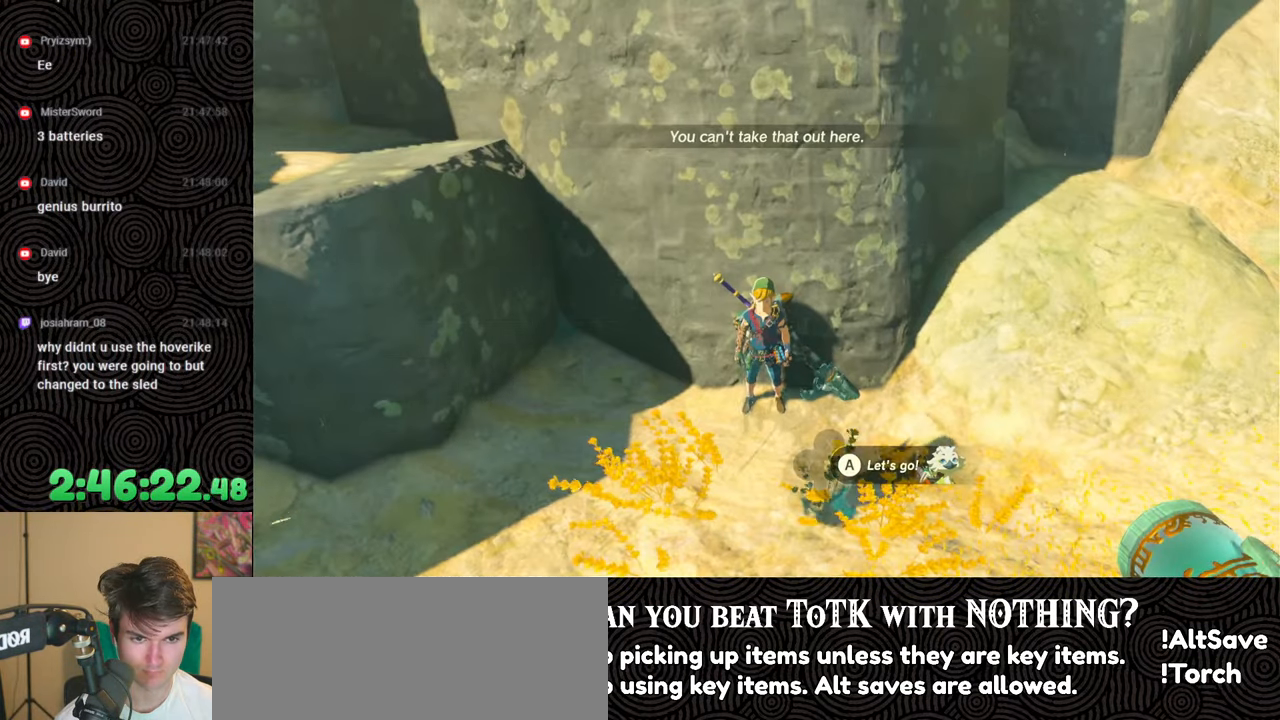
{"buttons": ["DPAD_LEFT"], "left_stick": "center", "right_stick": "center", "events": [[50, "right_stick", "center"], [217, "DPAD_UP", "down"], [233, "DPAD_UP", "up"], [250, "DPAD_LEFT", "up"], [367, "DPAD_LEFT", "down"], [383, "DPAD_UP", "down"], [467, "DPAD_UP", "up"]]}
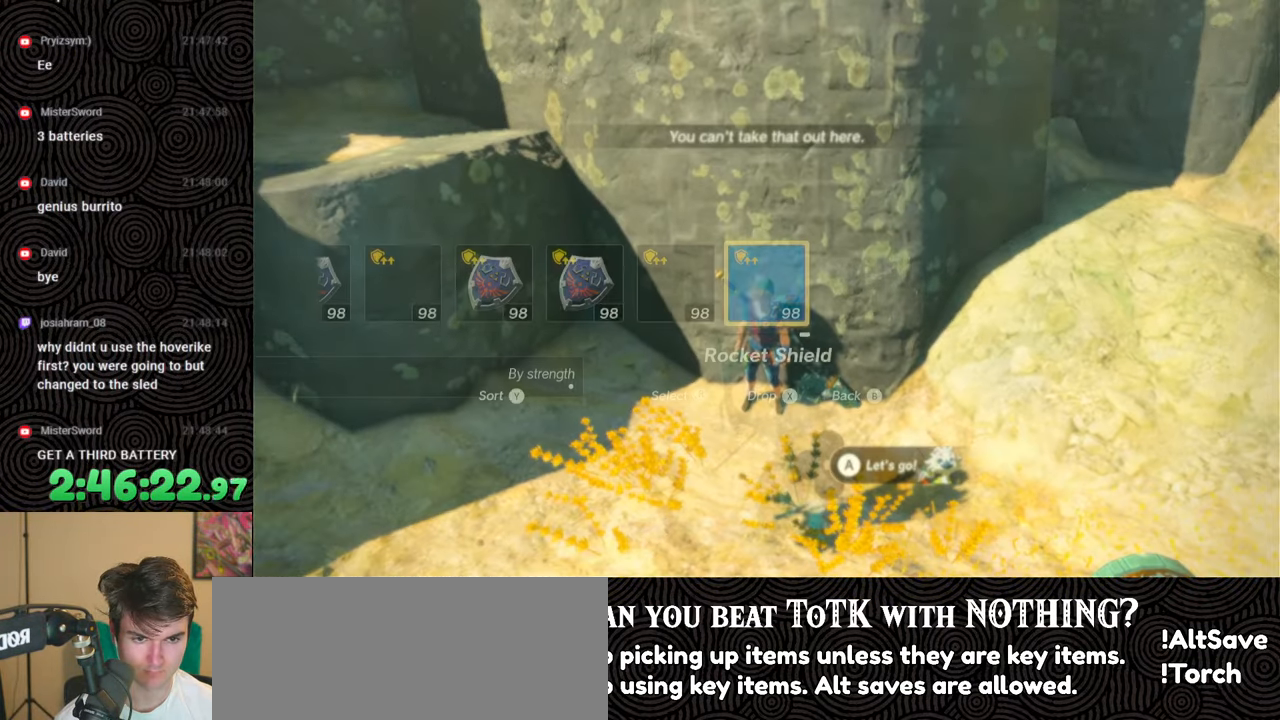
{"buttons": ["DPAD_LEFT"], "left_stick": "center", "right_stick": "center", "events": [[183, "Y", "down"], [283, "Y", "up"]]}
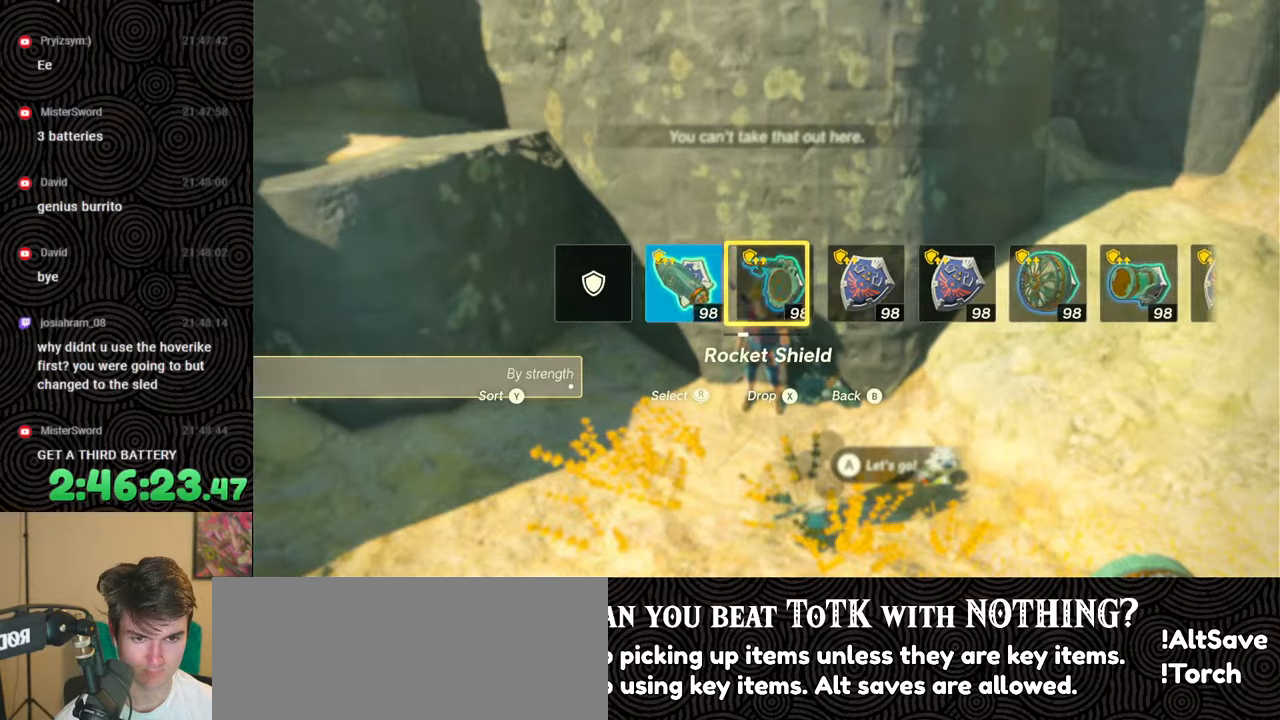
{"buttons": [], "left_stick": "center", "right_stick": "right", "events": [[83, "right_stick", "left"], [183, "right_stick", "center"], [350, "DPAD_LEFT", "up"], [483, "right_stick", "right"]]}
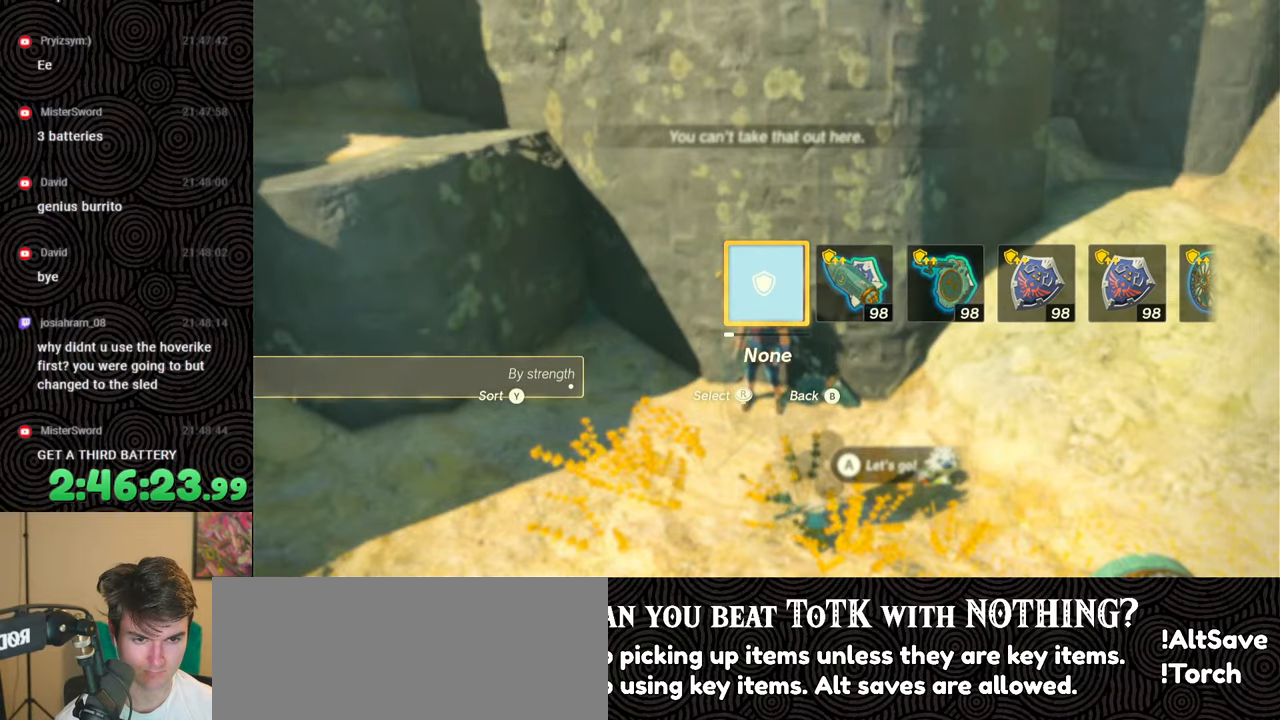
{"buttons": ["B"], "left_stick": "down-right", "right_stick": "right", "events": [[50, "left_stick", "down"], [167, "left_stick", "down-right"], [183, "B", "down"]]}
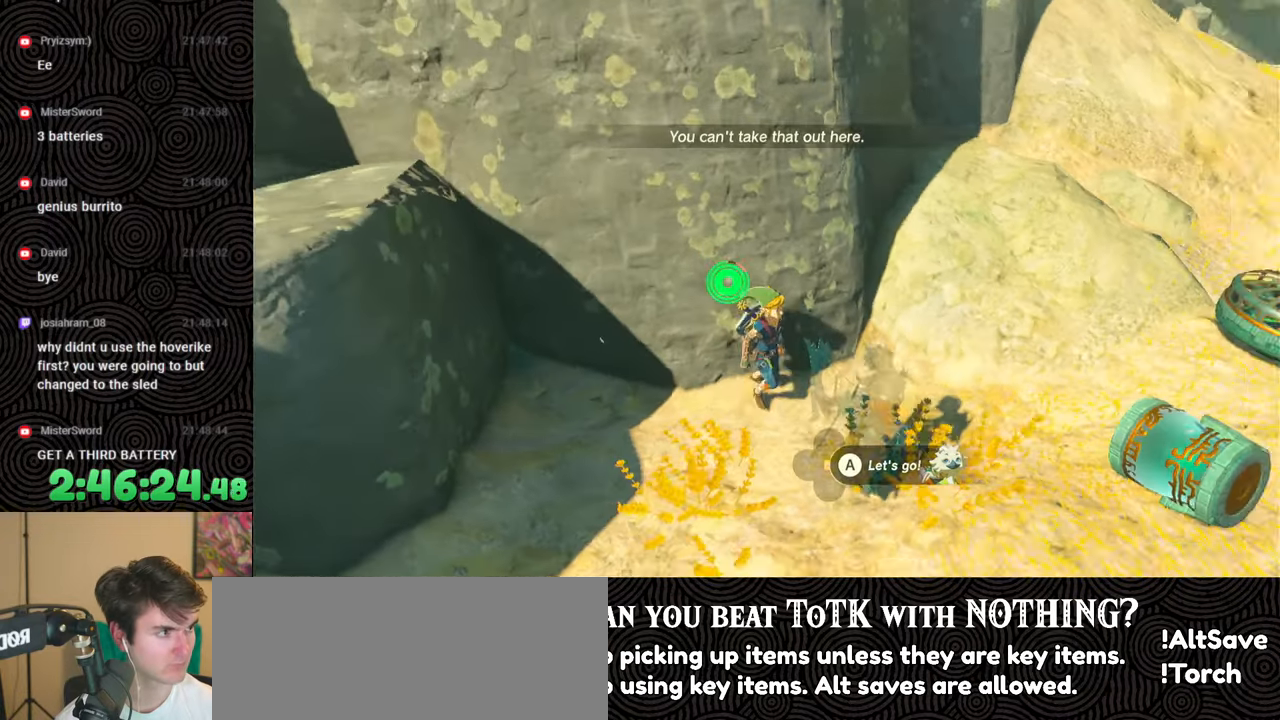
{"buttons": [], "left_stick": "right", "right_stick": "down-right", "events": [[33, "right_stick", "down-right"], [167, "B", "up"], [267, "left_stick", "right"]]}
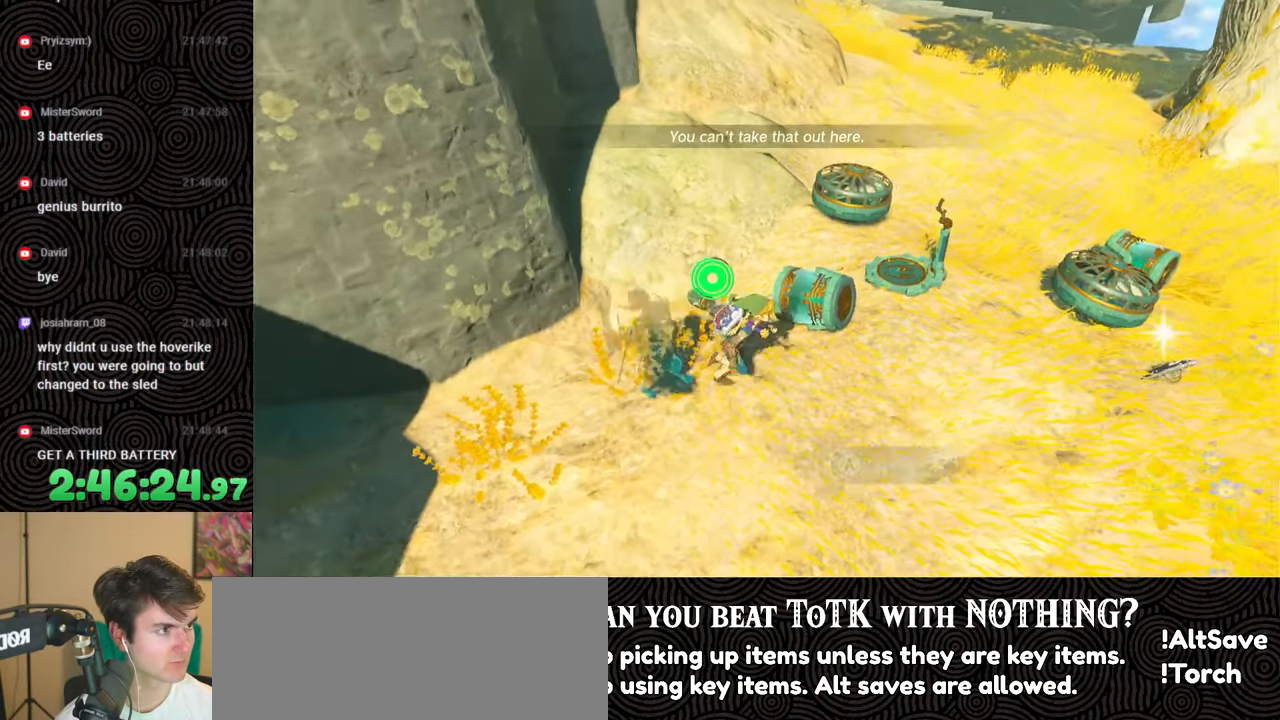
{"buttons": [], "left_stick": "right", "right_stick": "center", "events": [[167, "left_stick", "center"], [317, "left_stick", "right"], [483, "right_stick", "center"]]}
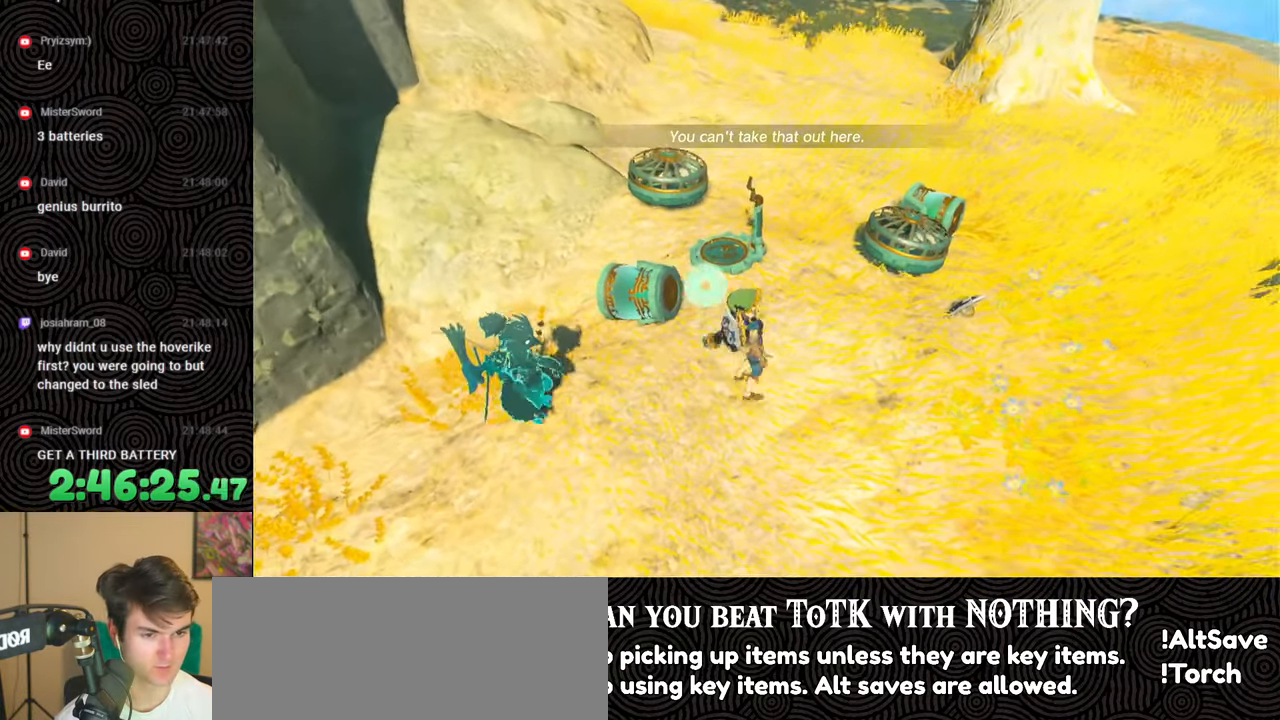
{"buttons": [], "left_stick": "left", "right_stick": "left", "events": [[283, "A", "down"], [283, "left_stick", "center"], [317, "right_stick", "left"], [333, "left_stick", "left"], [383, "A", "up"]]}
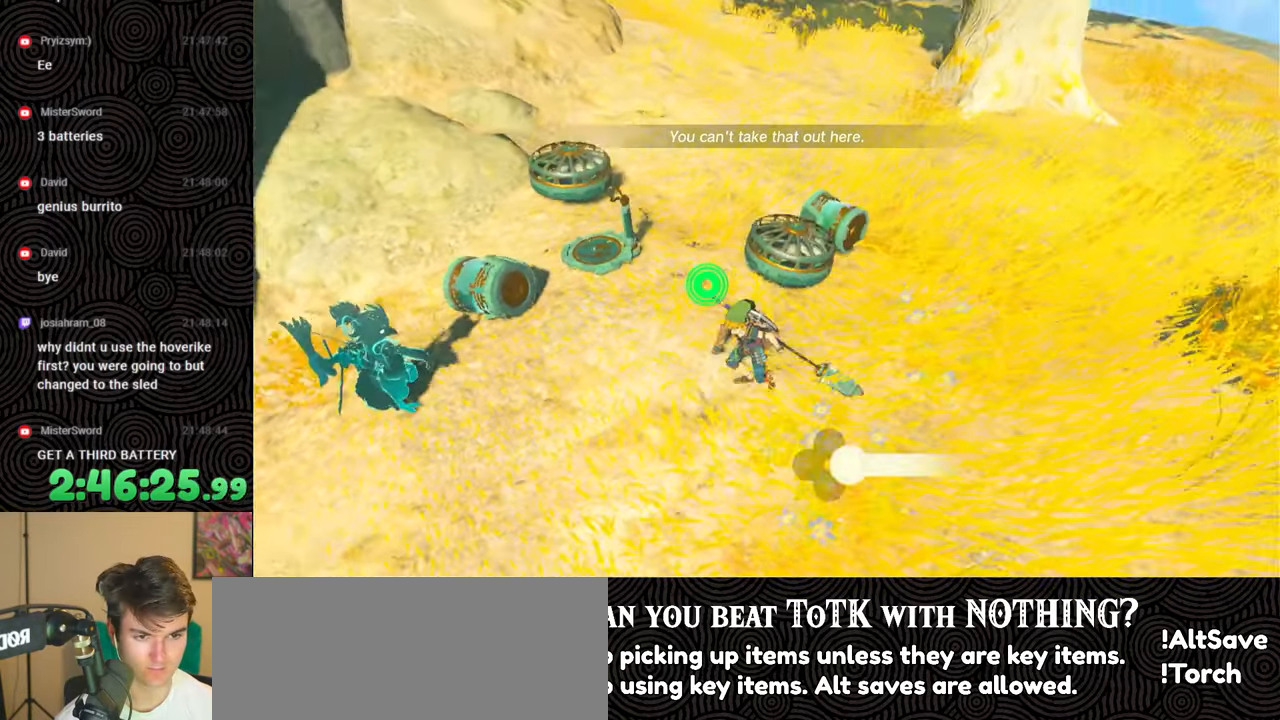
{"buttons": [], "left_stick": "up-left", "right_stick": "up-left", "events": [[217, "left_stick", "up-left"], [283, "right_stick", "up-left"]]}
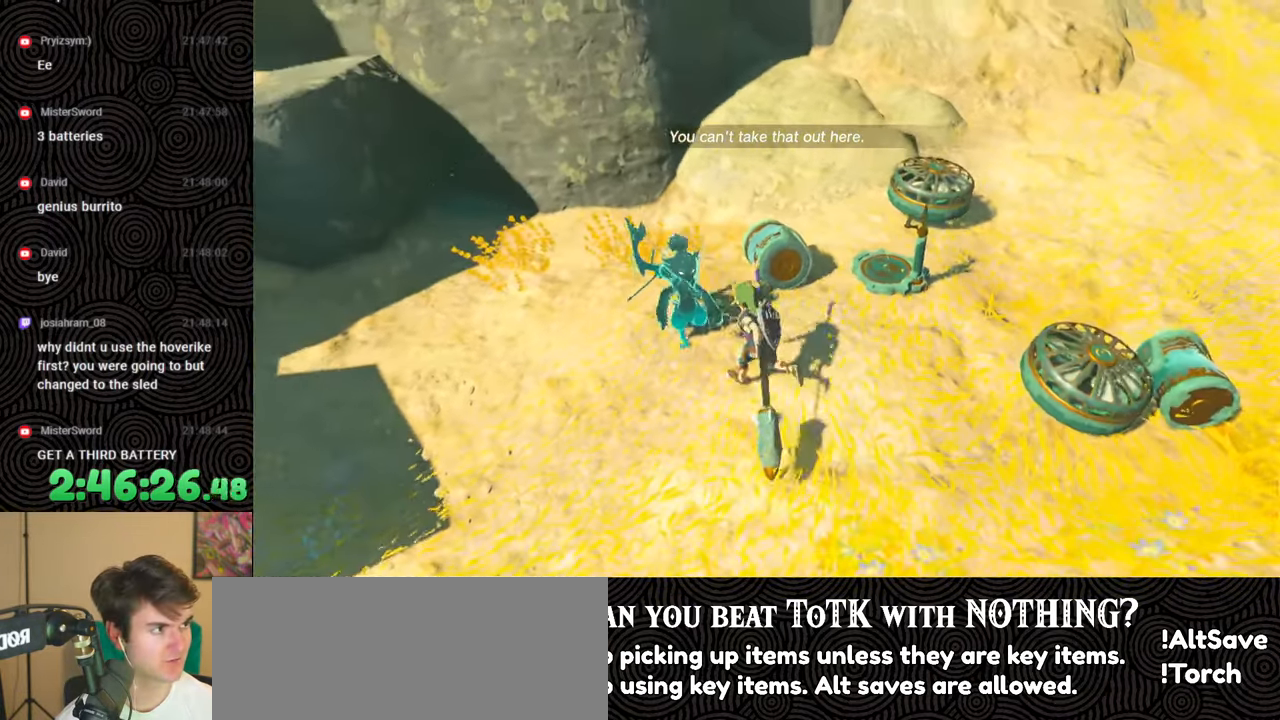
{"buttons": [], "left_stick": "up", "right_stick": "center", "events": [[117, "right_stick", "center"], [133, "left_stick", "up"], [417, "right_stick", "up-left"], [467, "right_stick", "center"]]}
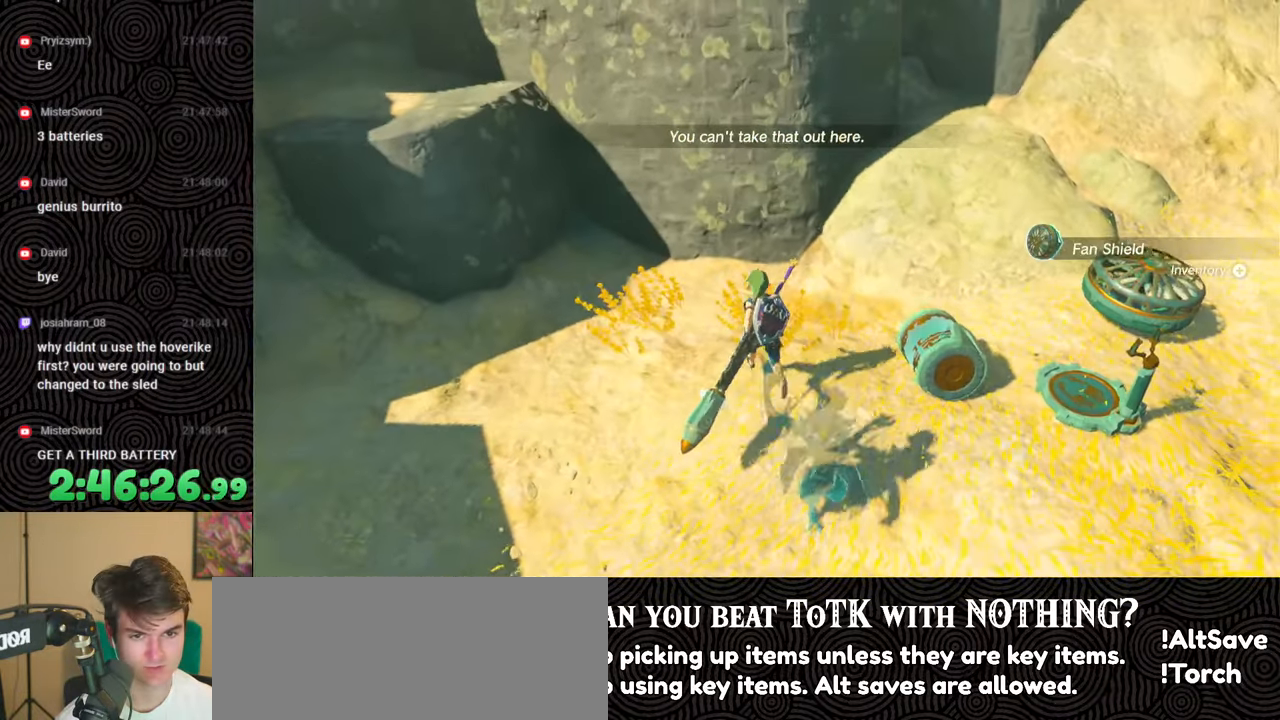
{"buttons": [], "left_stick": "up", "right_stick": "center", "events": [[100, "right_stick", "up-right"], [267, "right_stick", "center"]]}
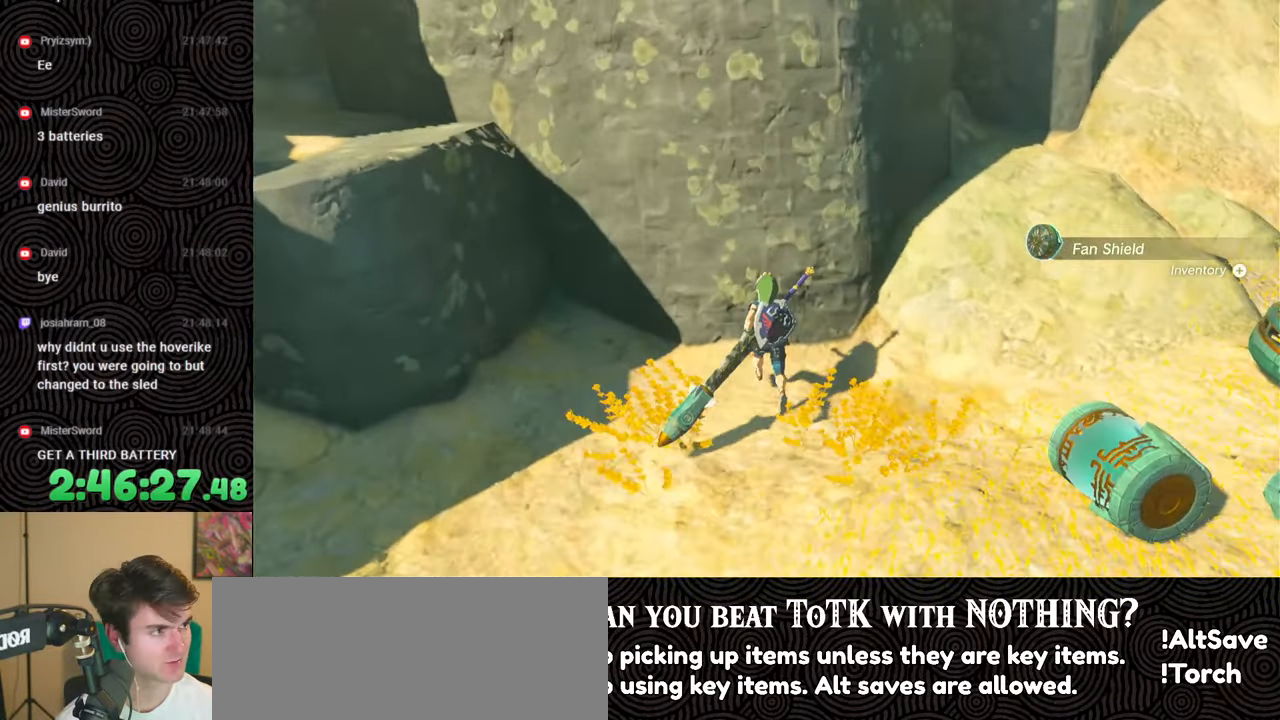
{"buttons": [], "left_stick": "center", "right_stick": "center", "events": [[17, "left_stick", "center"]]}